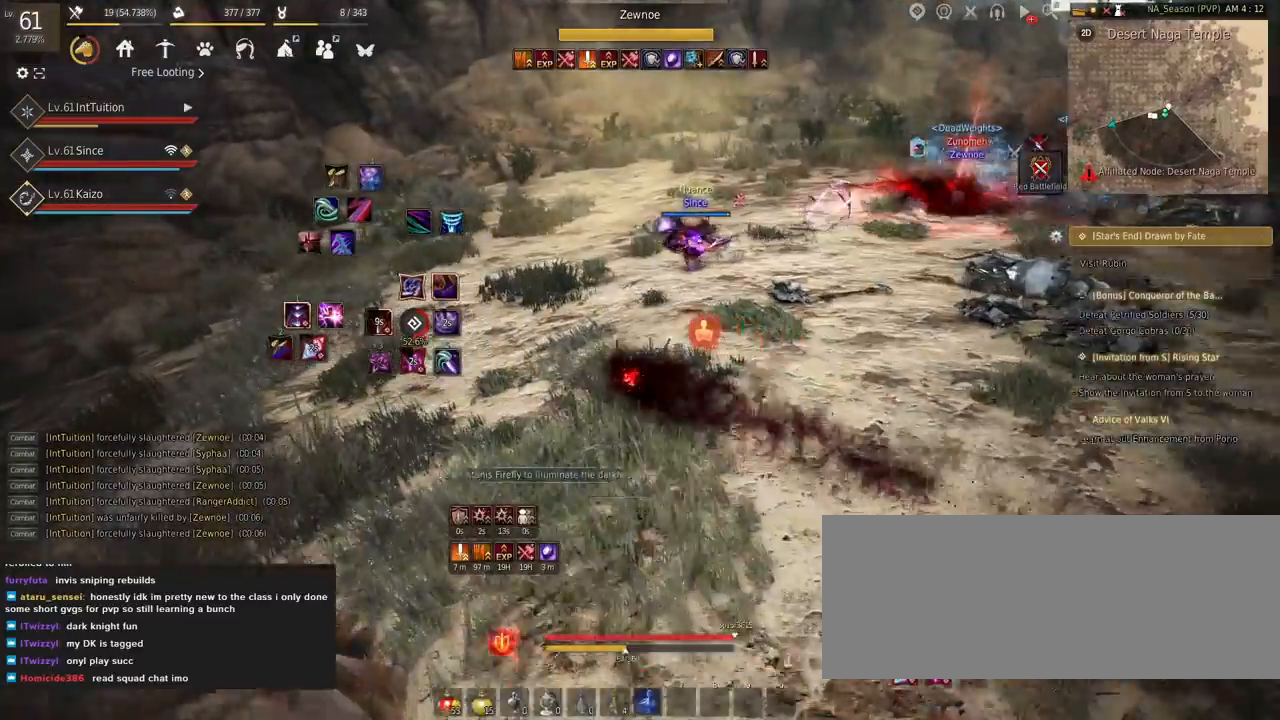
Gameplay with keyboard and mouse; each line is a JSON object with the keys and mouse buttons held at the frame after it. "events" lists presses ("down") and releases ("up") of "a", "d", "e", "f", "q", "r", "s", "shift", "space", "tab", "w", "mouse_left" and "mouse_right" between this image and that frame as [ms after this image, input, new state], when the widget could be followed in between. "mouse_left", "mouse_right" = the "left", "right" buttons of the "mouse" list. No other keys are recorded. Mouse movement is not recorded.
{"keys": [], "mouse": [], "events": [[484, "a", "up"], [484, "w", "up"]]}
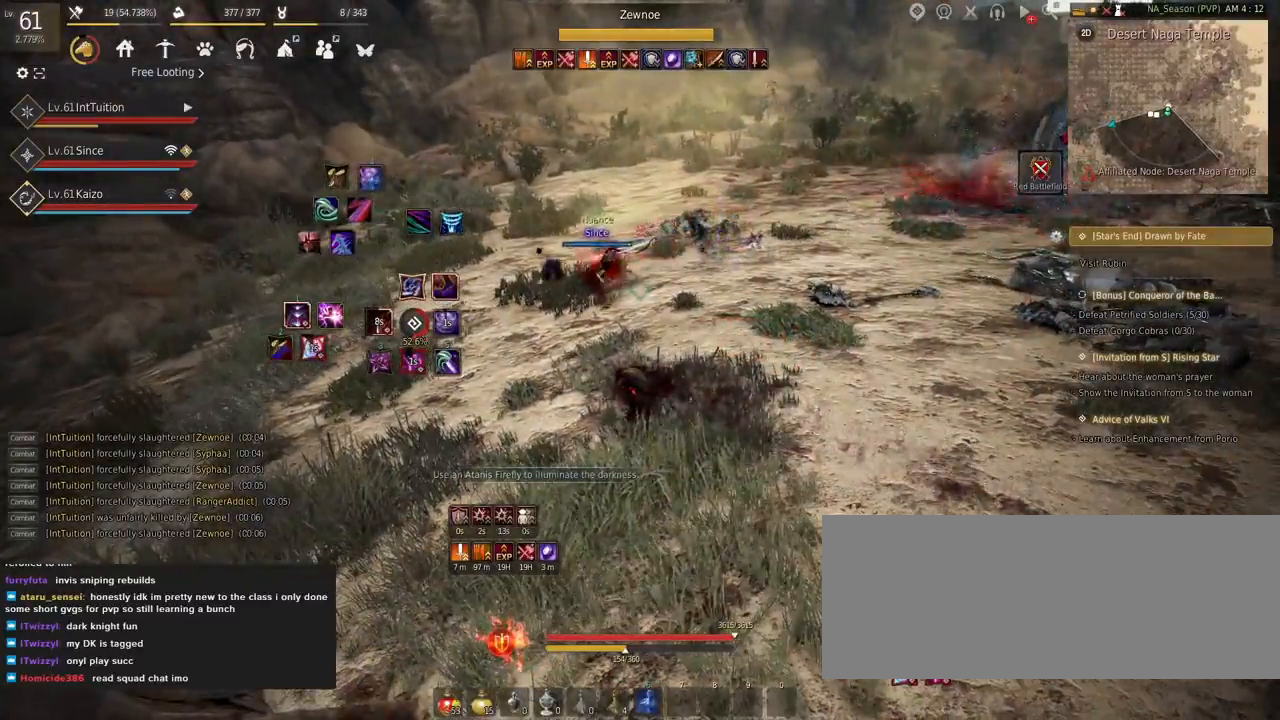
{"keys": ["s", "shift"], "mouse": [], "events": [[450, "shift", "down"], [467, "s", "down"]]}
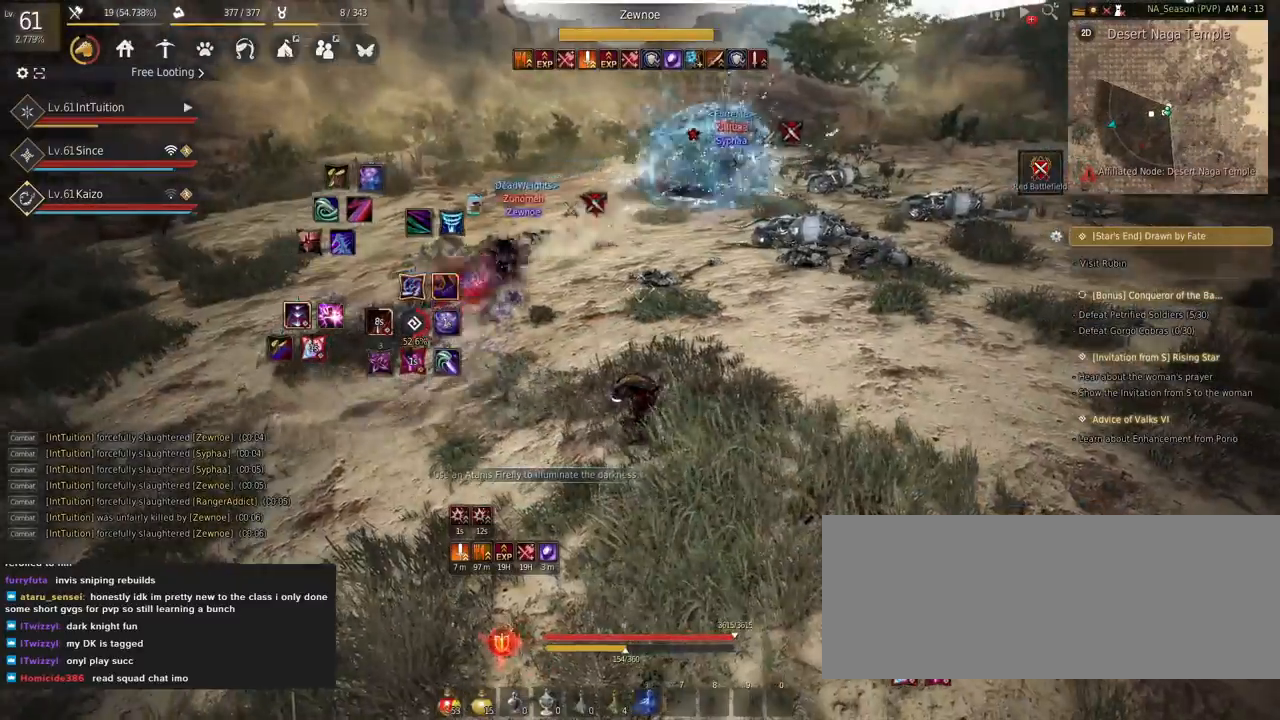
{"keys": ["s", "shift"], "mouse": [], "events": []}
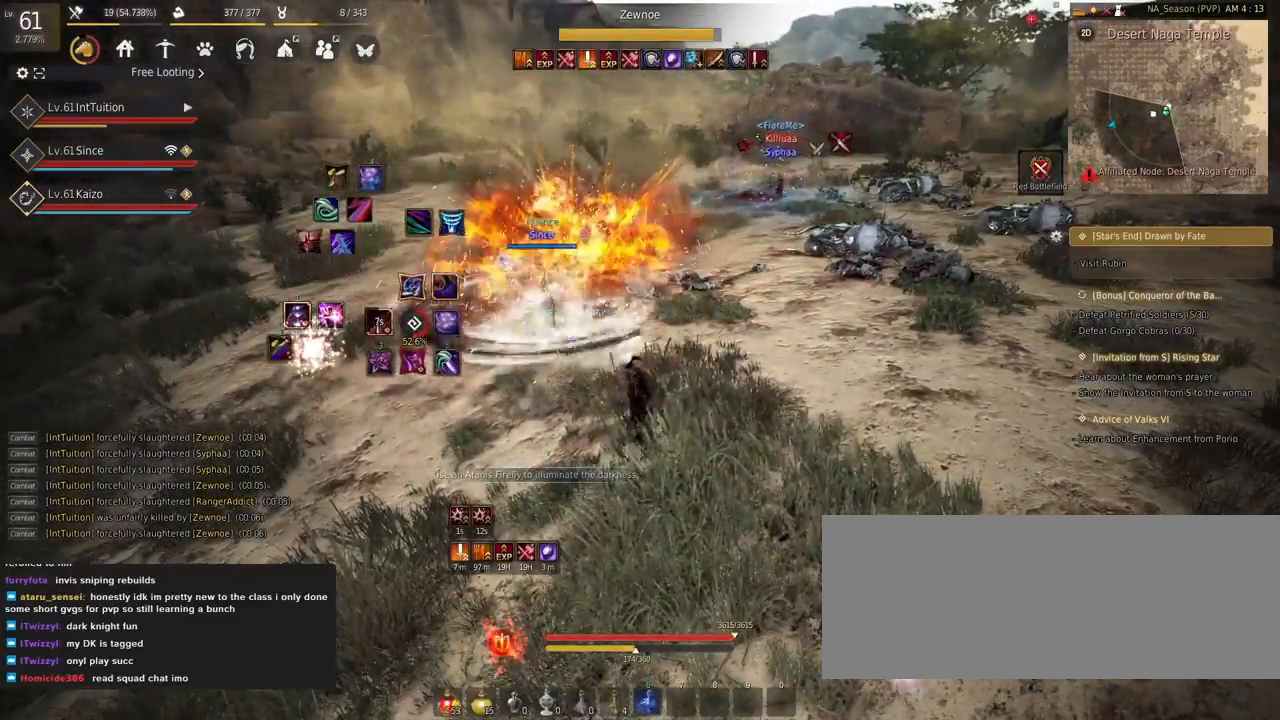
{"keys": ["s", "shift"], "mouse": [], "events": [[267, "s", "up"], [284, "shift", "up"], [450, "s", "down"], [450, "shift", "down"]]}
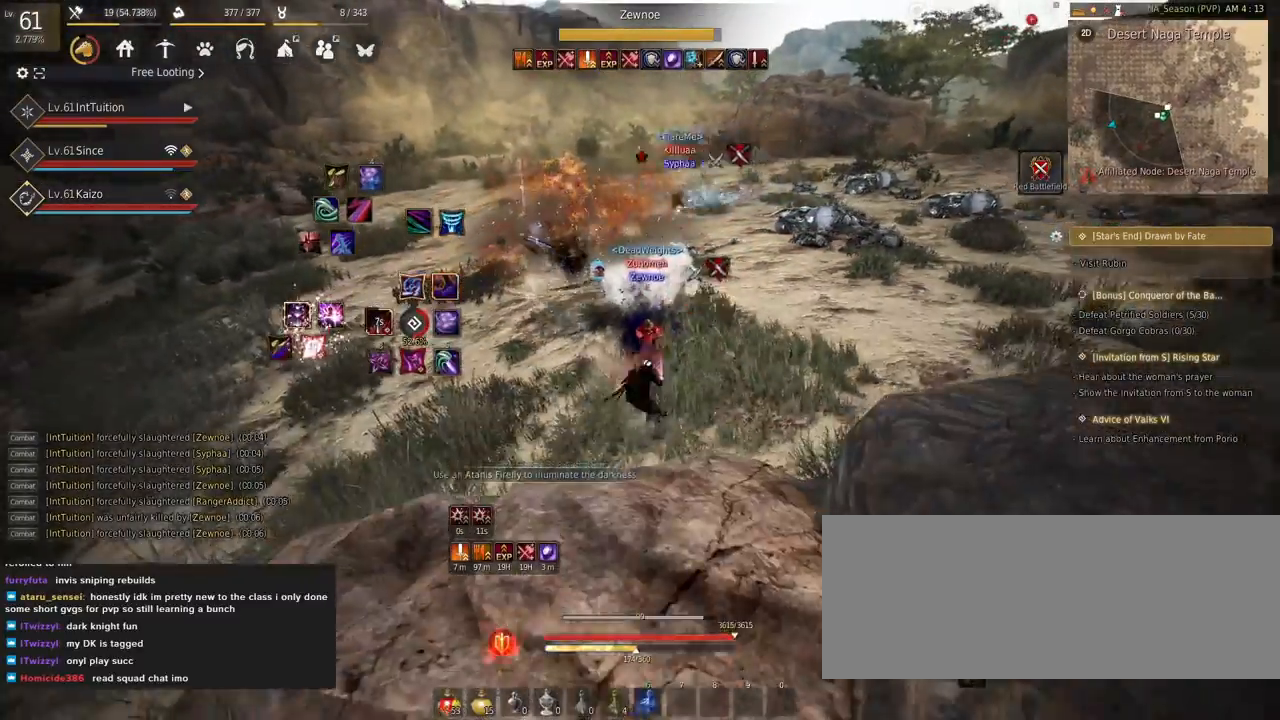
{"keys": ["w"], "mouse": [], "events": [[50, "s", "up"], [50, "shift", "up"], [217, "w", "down"], [234, "mouse_right", "down"], [484, "mouse_right", "up"]]}
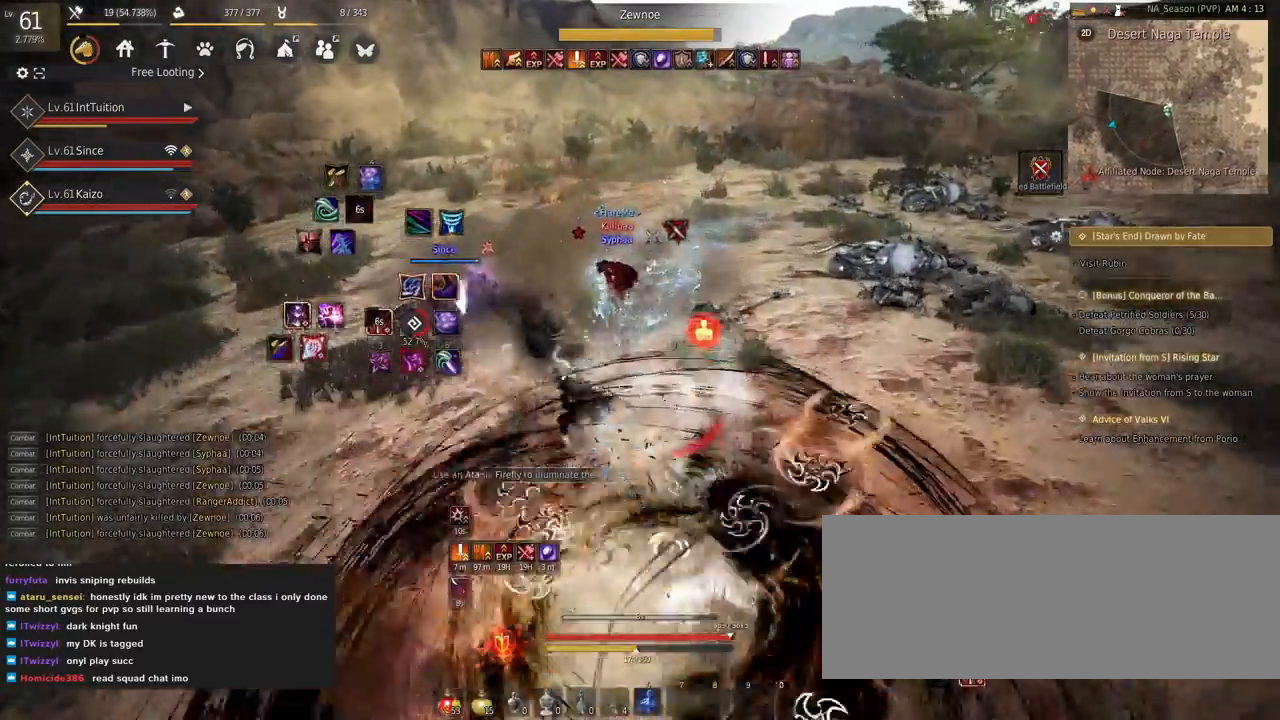
{"keys": [], "mouse": [], "events": [[34, "w", "up"], [150, "shift", "down"], [184, "mouse_left", "down"], [300, "mouse_left", "up"], [317, "shift", "up"]]}
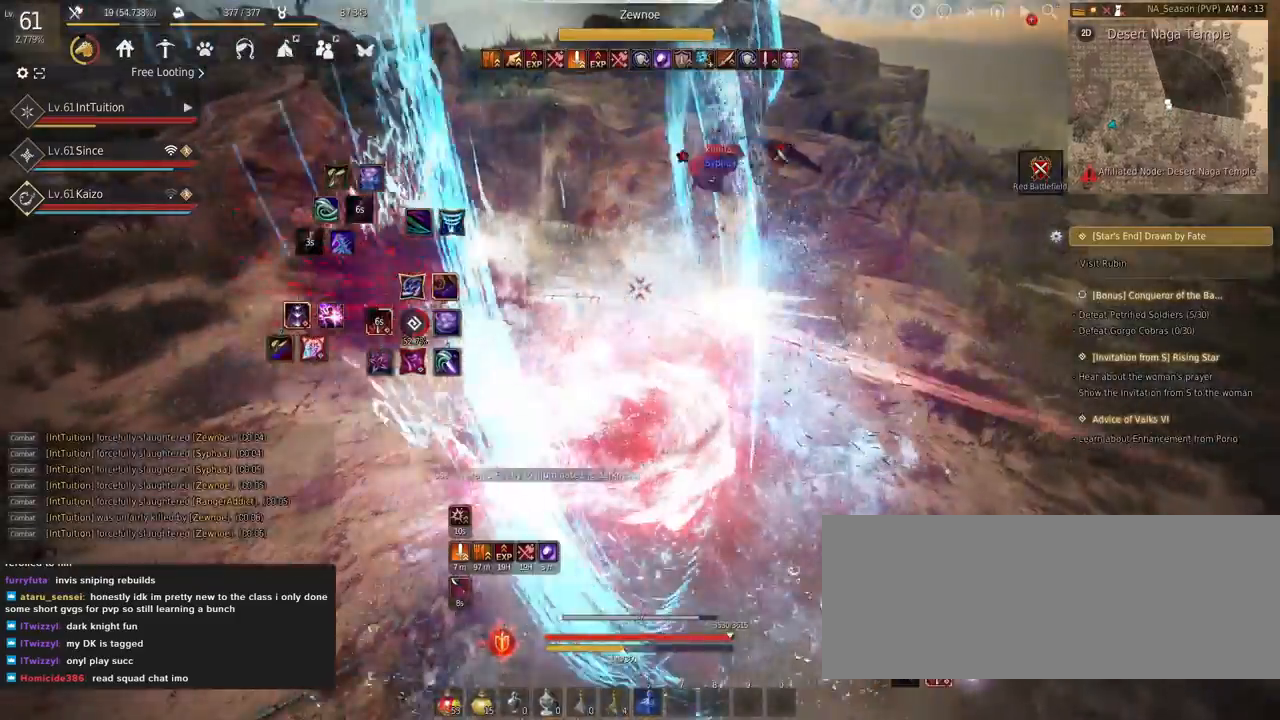
{"keys": ["q", "shift"], "mouse": [], "events": [[150, "shift", "down"], [250, "q", "down"]]}
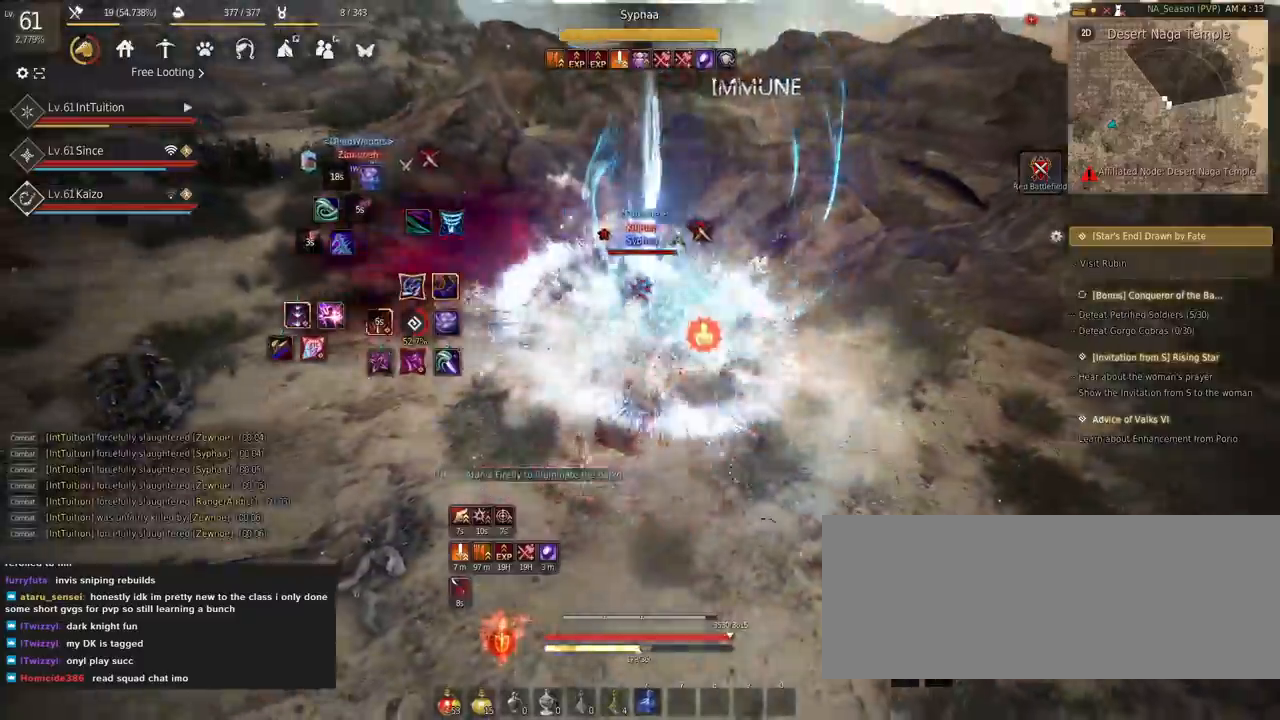
{"keys": ["e"], "mouse": [], "events": [[184, "q", "up"], [200, "shift", "up"], [300, "w", "down"], [367, "w", "up"], [467, "e", "down"]]}
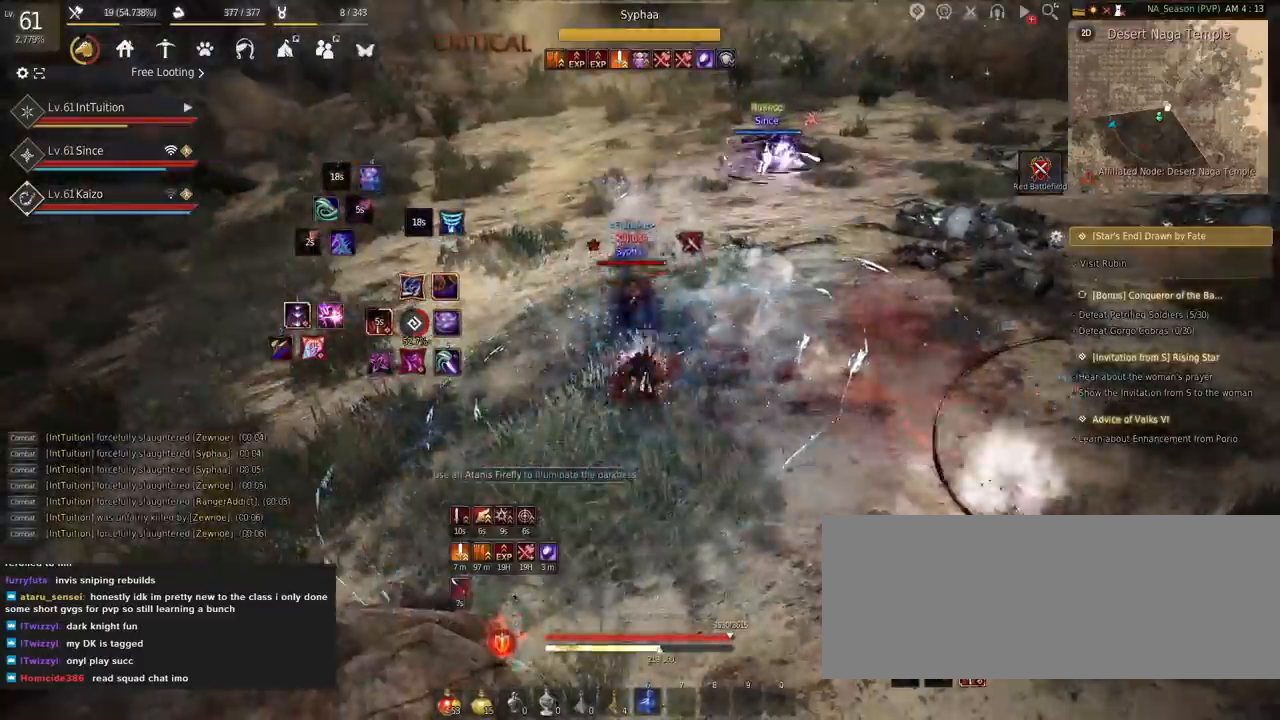
{"keys": [], "mouse": [], "events": [[34, "e", "up"], [84, "e", "down"], [150, "e", "up"], [217, "e", "down"], [317, "e", "up"]]}
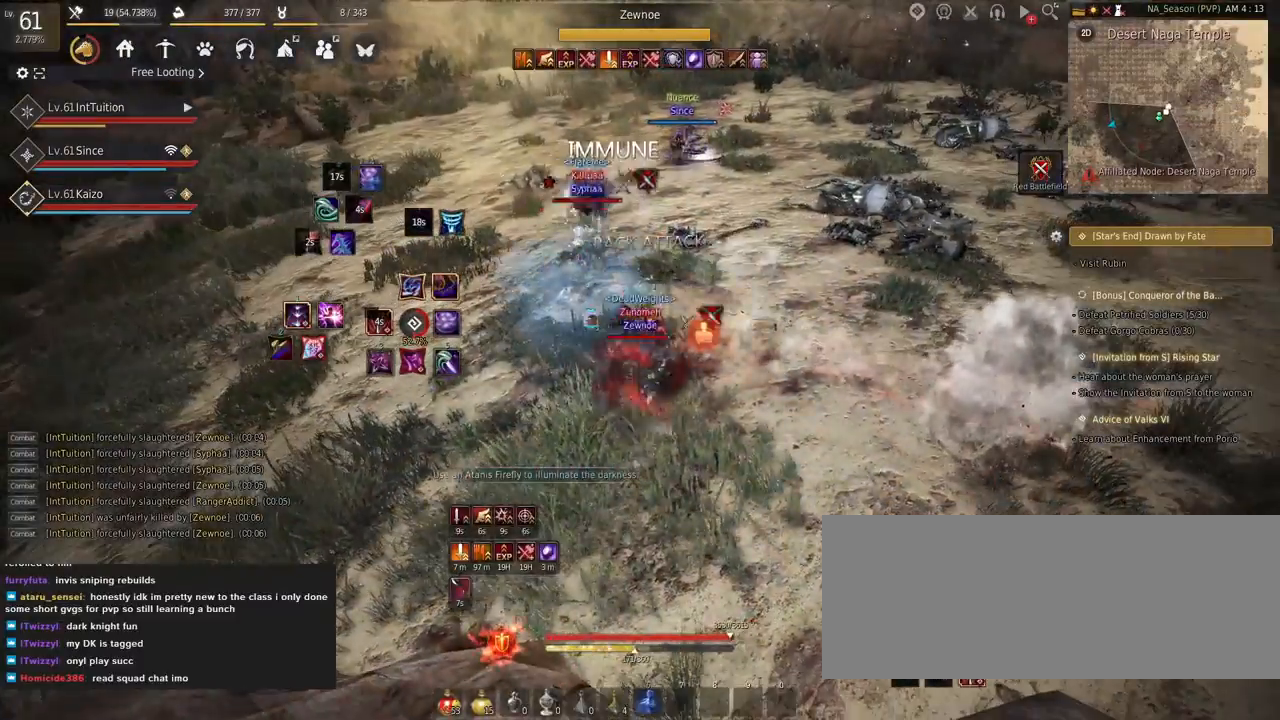
{"keys": [], "mouse": [], "events": []}
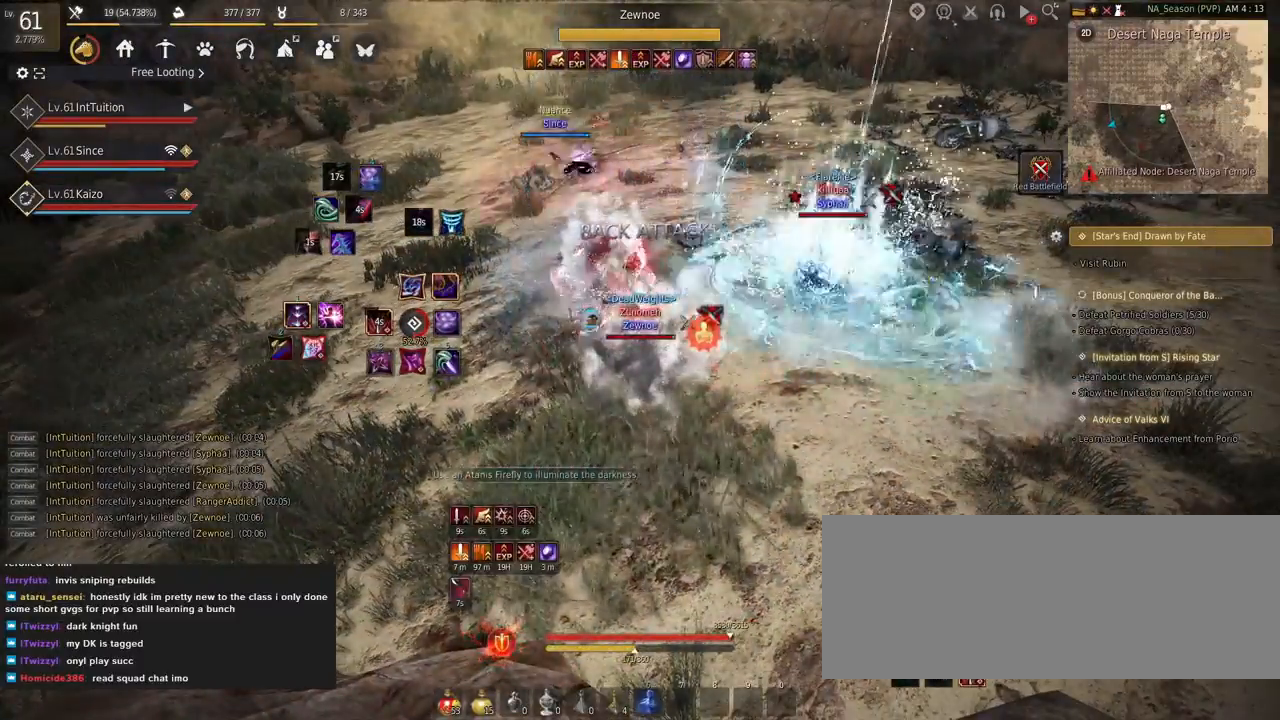
{"keys": [], "mouse": [], "events": []}
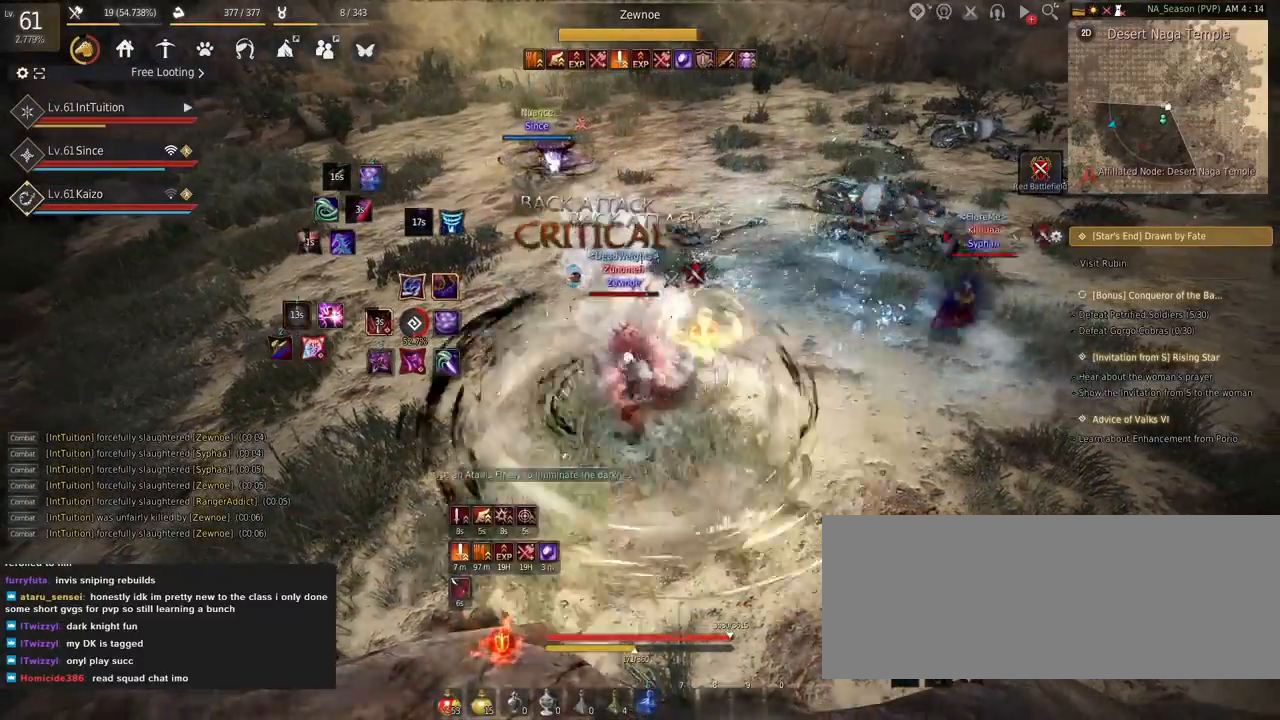
{"keys": ["s", "shift"], "mouse": [], "events": [[367, "shift", "down"], [450, "s", "down"]]}
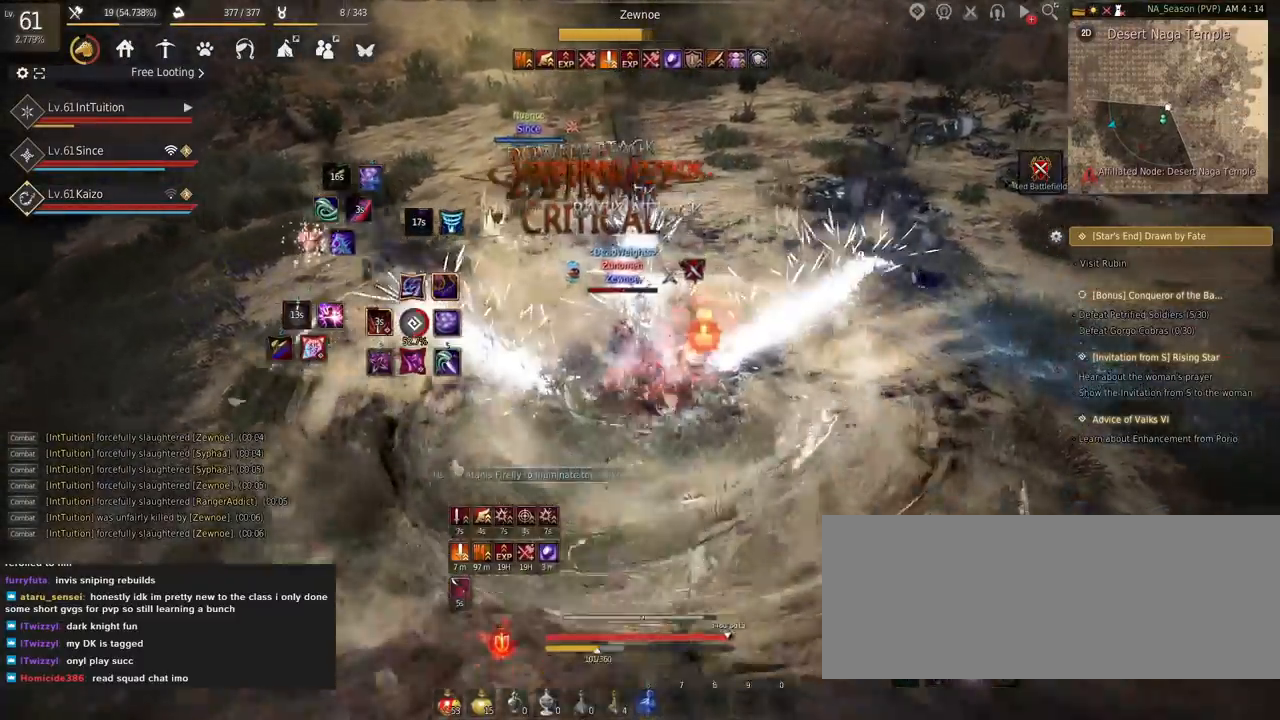
{"keys": [], "mouse": [], "events": [[34, "s", "up"], [34, "shift", "up"], [100, "s", "down"], [134, "e", "down"], [400, "e", "up"], [417, "s", "up"]]}
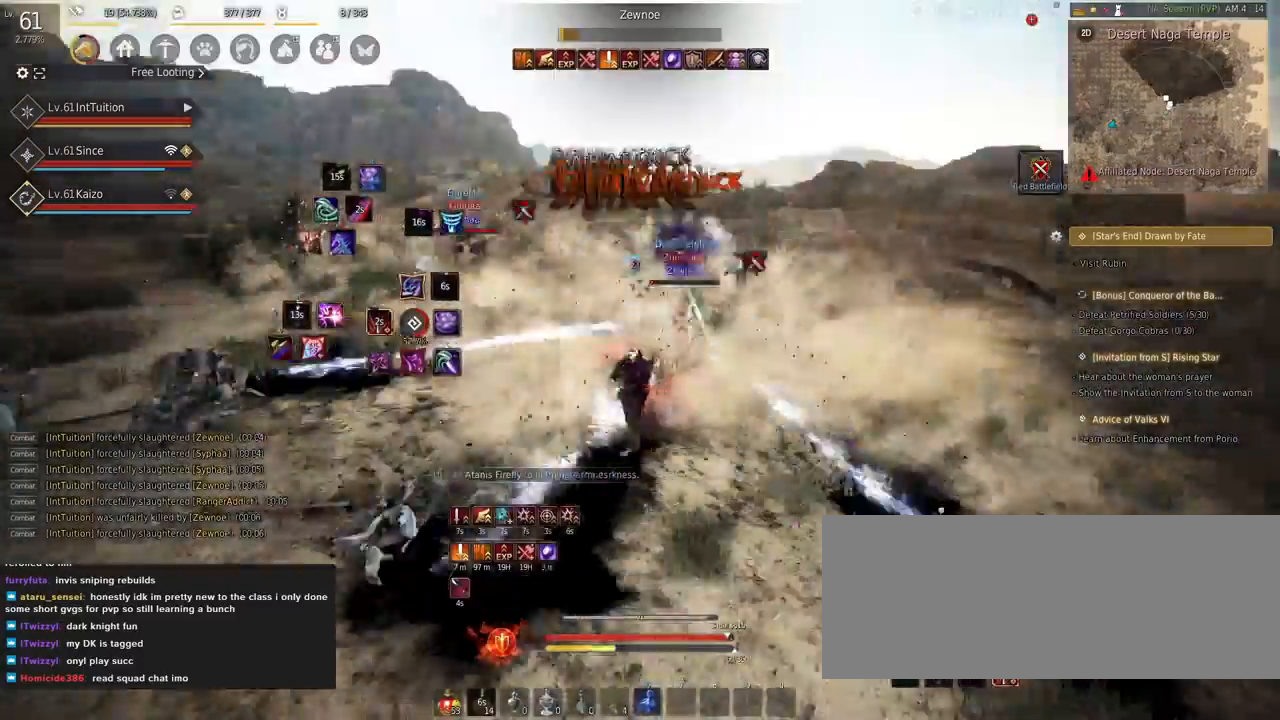
{"keys": [], "mouse": [], "events": []}
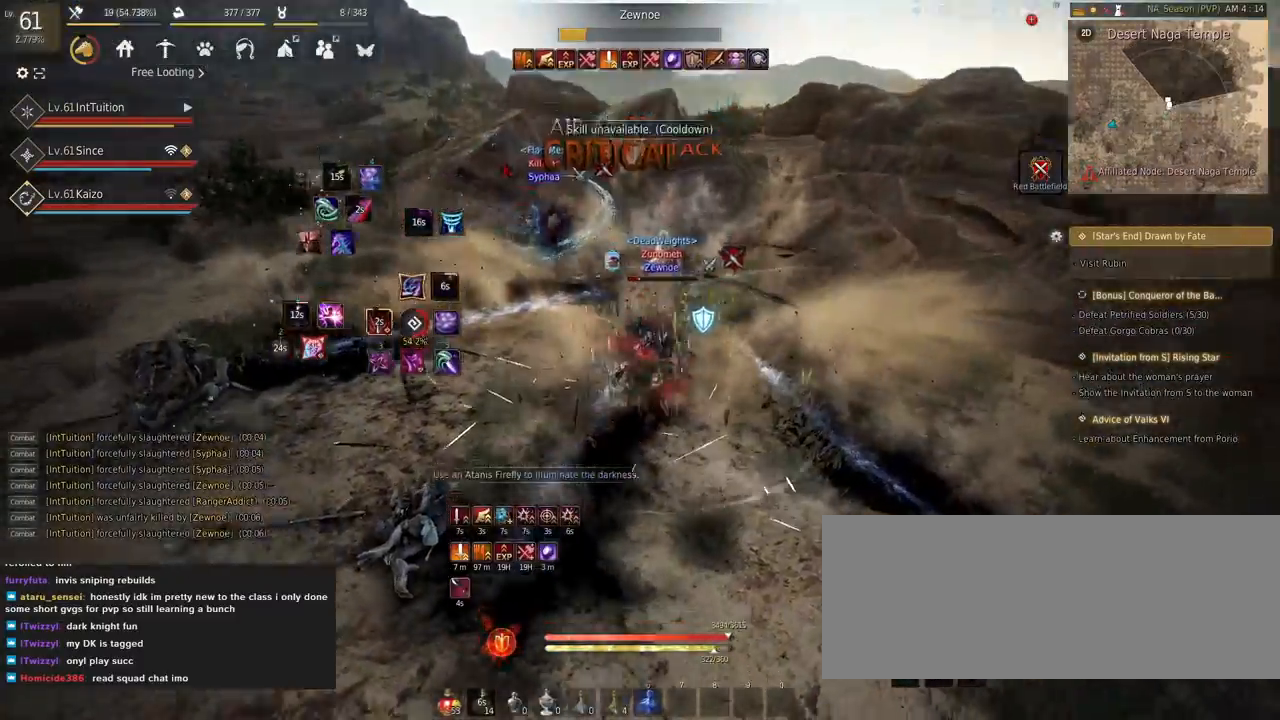
{"keys": ["shift", "w"], "mouse": [], "events": [[200, "a", "down"], [234, "f", "down"], [234, "w", "down"], [250, "a", "up"], [384, "f", "up"], [417, "shift", "down"]]}
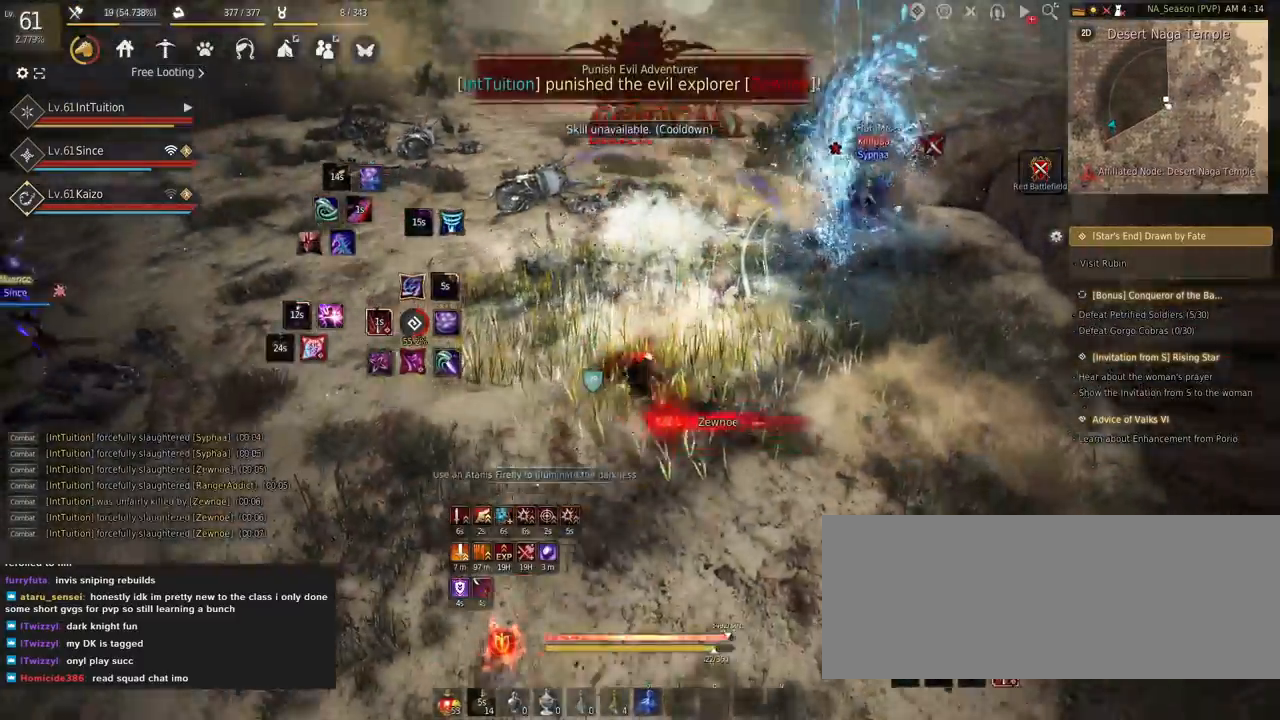
{"keys": ["a"], "mouse": ["left"], "events": [[117, "mouse_left", "down"], [384, "shift", "up"], [384, "w", "up"], [434, "a", "down"]]}
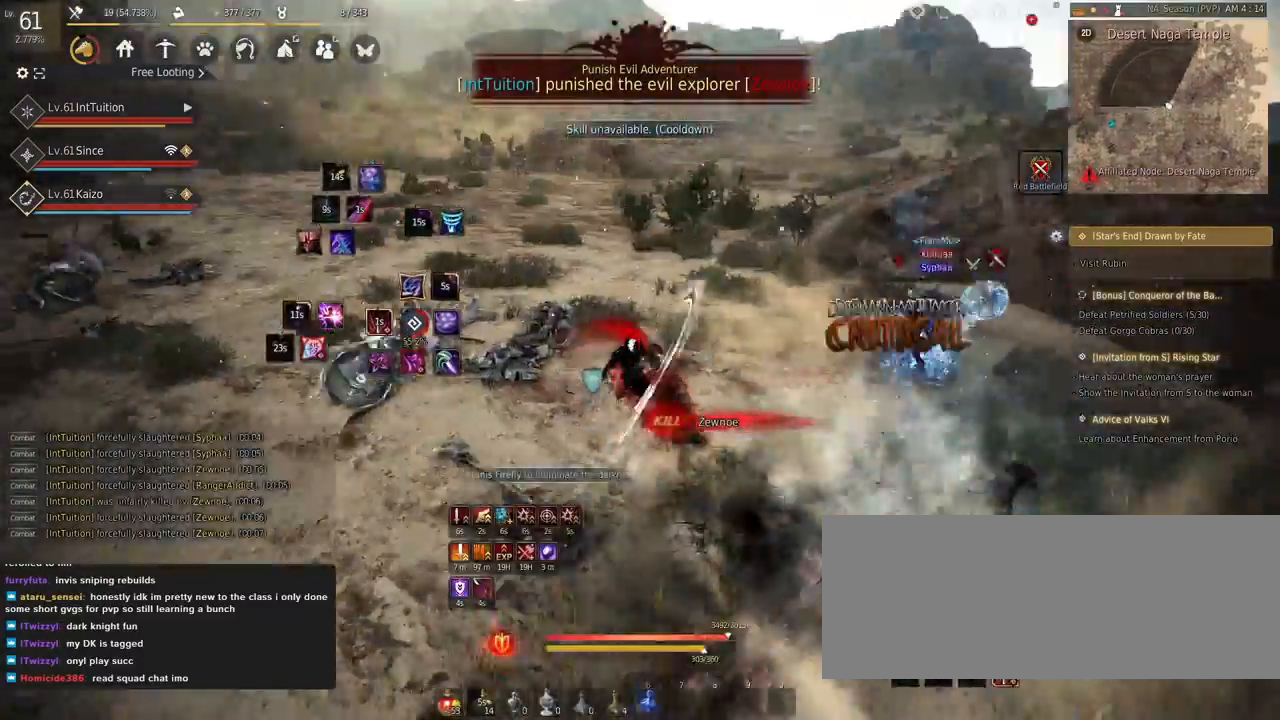
{"keys": ["a", "shift"], "mouse": [], "events": [[417, "mouse_left", "up"], [484, "shift", "down"]]}
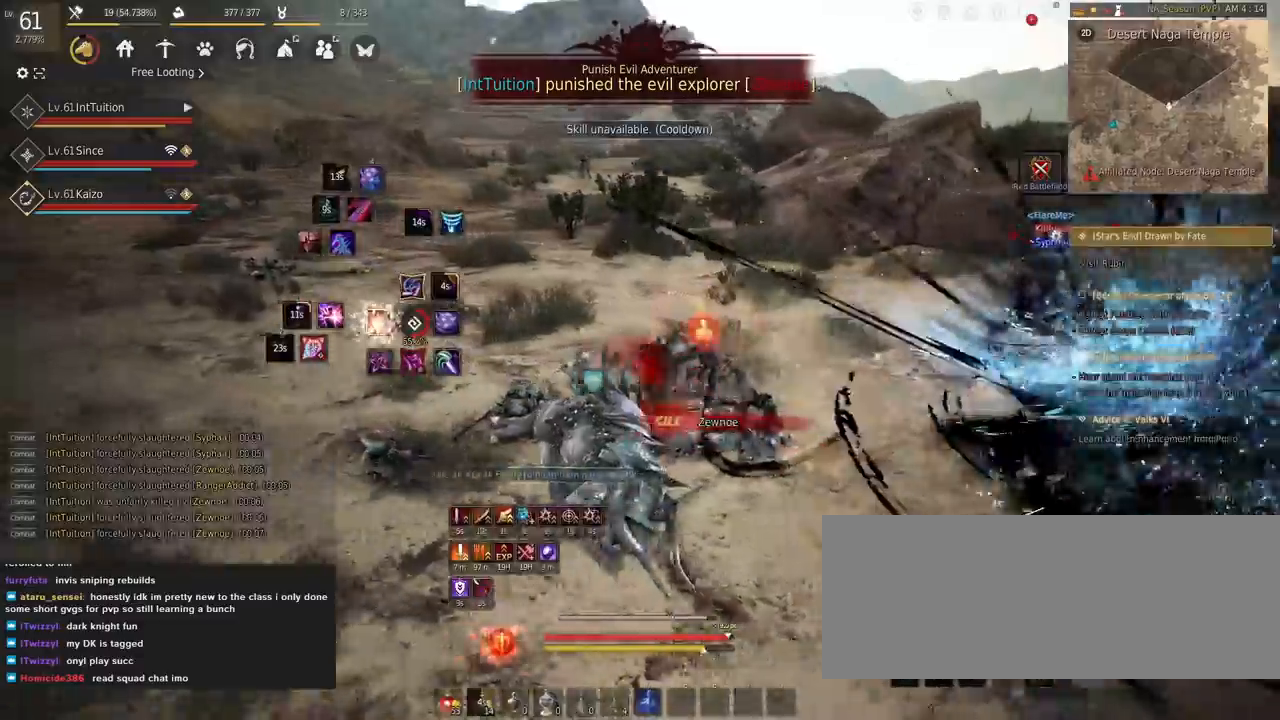
{"keys": [], "mouse": [], "events": [[217, "shift", "up"], [300, "space", "down"], [434, "a", "up"], [450, "space", "up"]]}
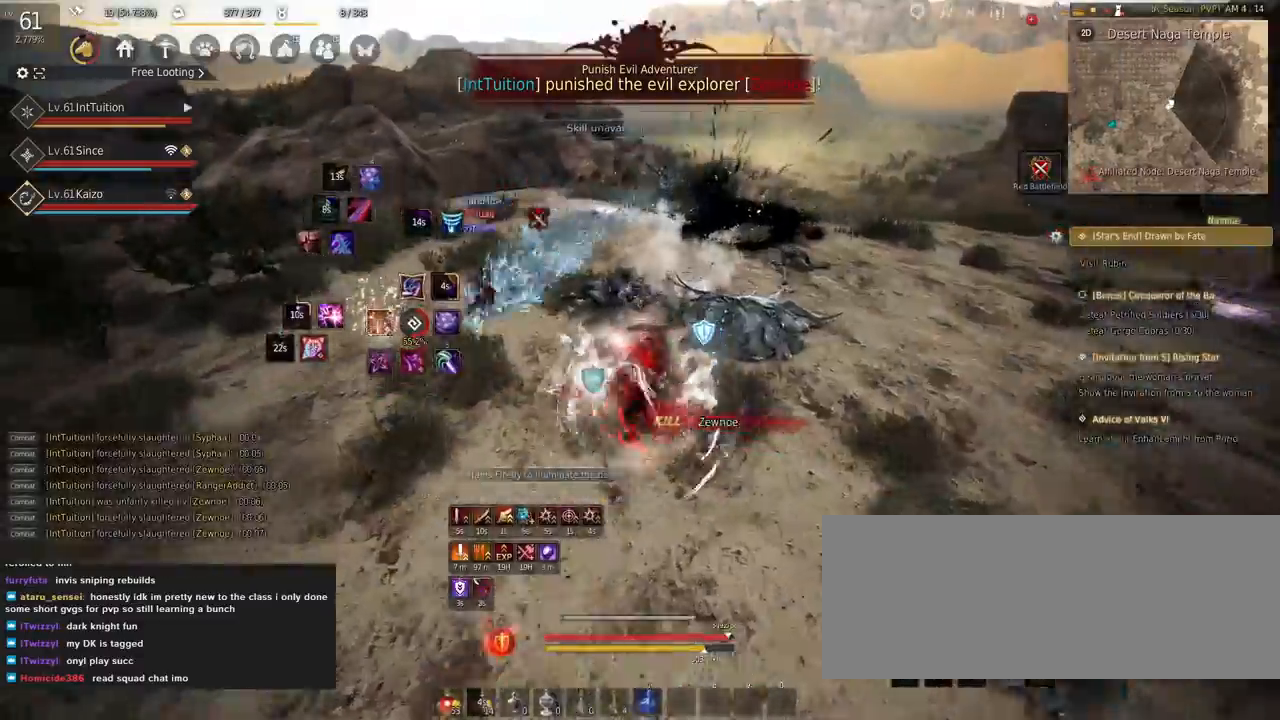
{"keys": [], "mouse": [], "events": [[167, "mouse_right", "down"], [417, "mouse_right", "up"]]}
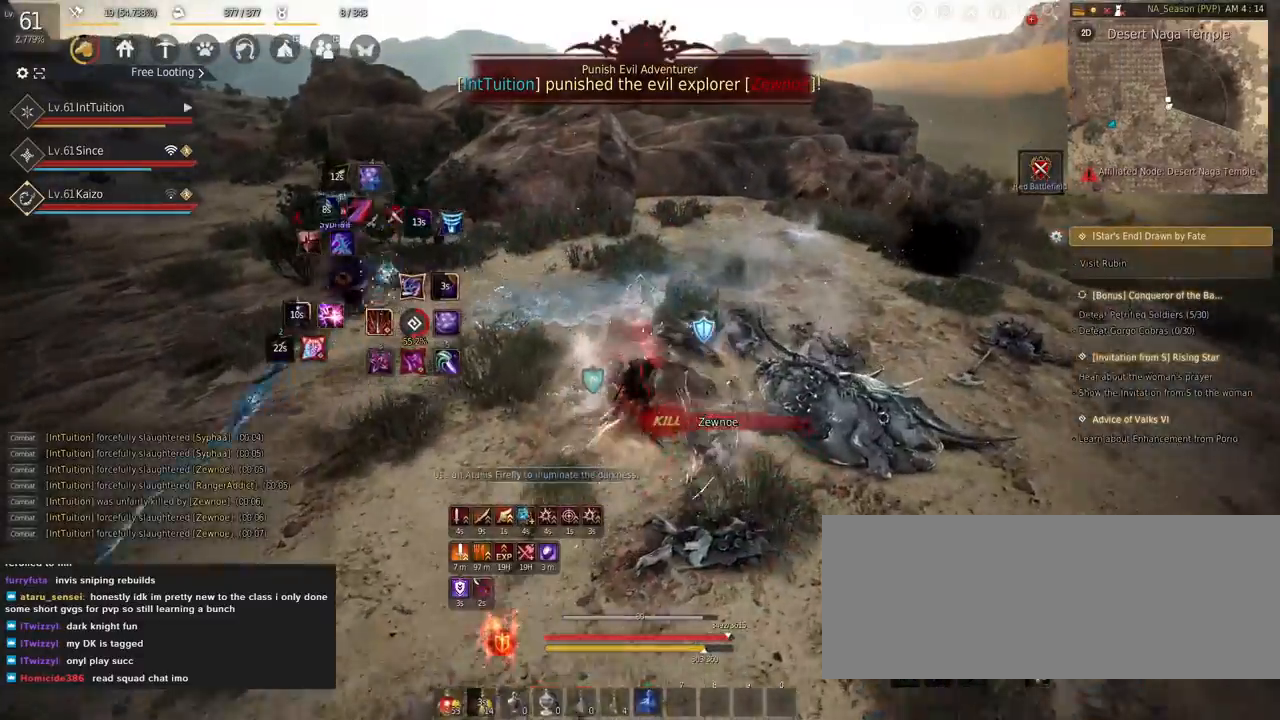
{"keys": ["shift"], "mouse": ["left"], "events": [[84, "shift", "down"], [100, "w", "down"], [384, "w", "up"], [450, "mouse_left", "down"]]}
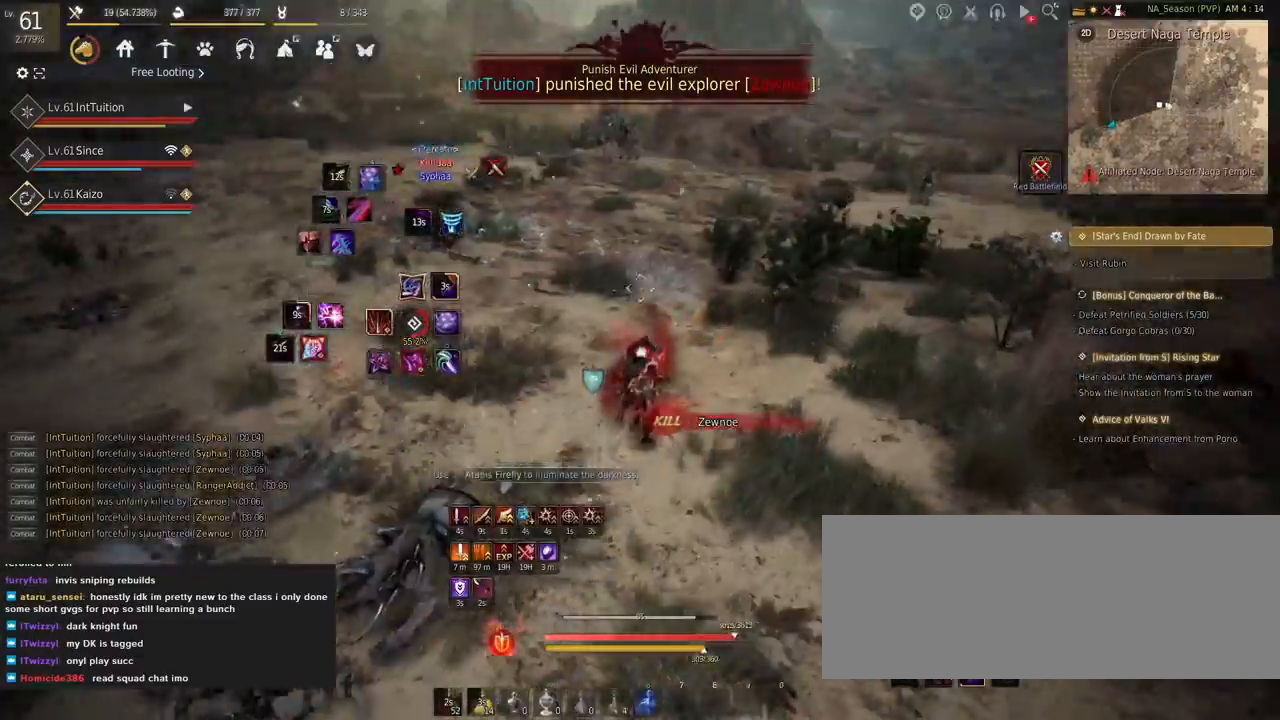
{"keys": ["w"], "mouse": [], "events": [[84, "w", "down"], [100, "shift", "up"], [100, "space", "down"], [117, "mouse_left", "up"], [400, "space", "up"]]}
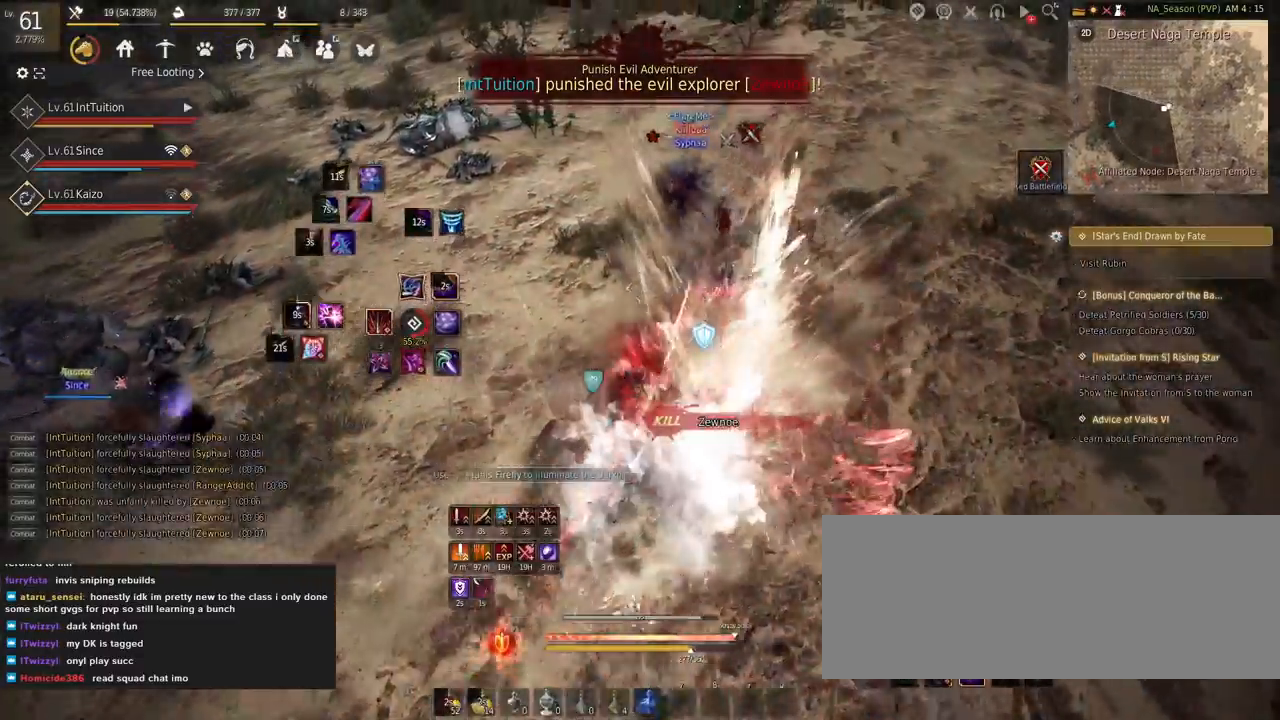
{"keys": ["e"], "mouse": [], "events": [[17, "w", "up"], [167, "w", "down"], [184, "f", "down"], [300, "f", "up"], [334, "w", "up"], [450, "e", "down"]]}
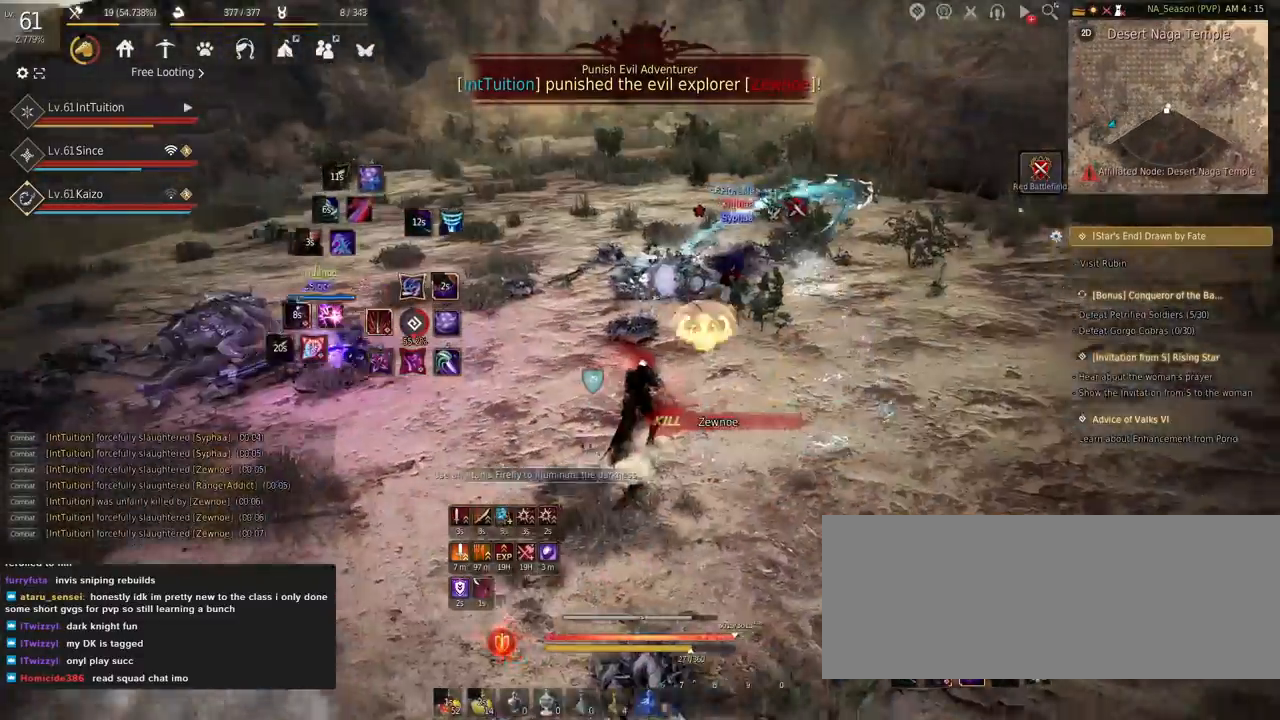
{"keys": ["d"], "mouse": ["left"], "events": [[50, "e", "up"], [117, "e", "down"], [184, "e", "up"], [434, "d", "down"], [500, "mouse_left", "down"]]}
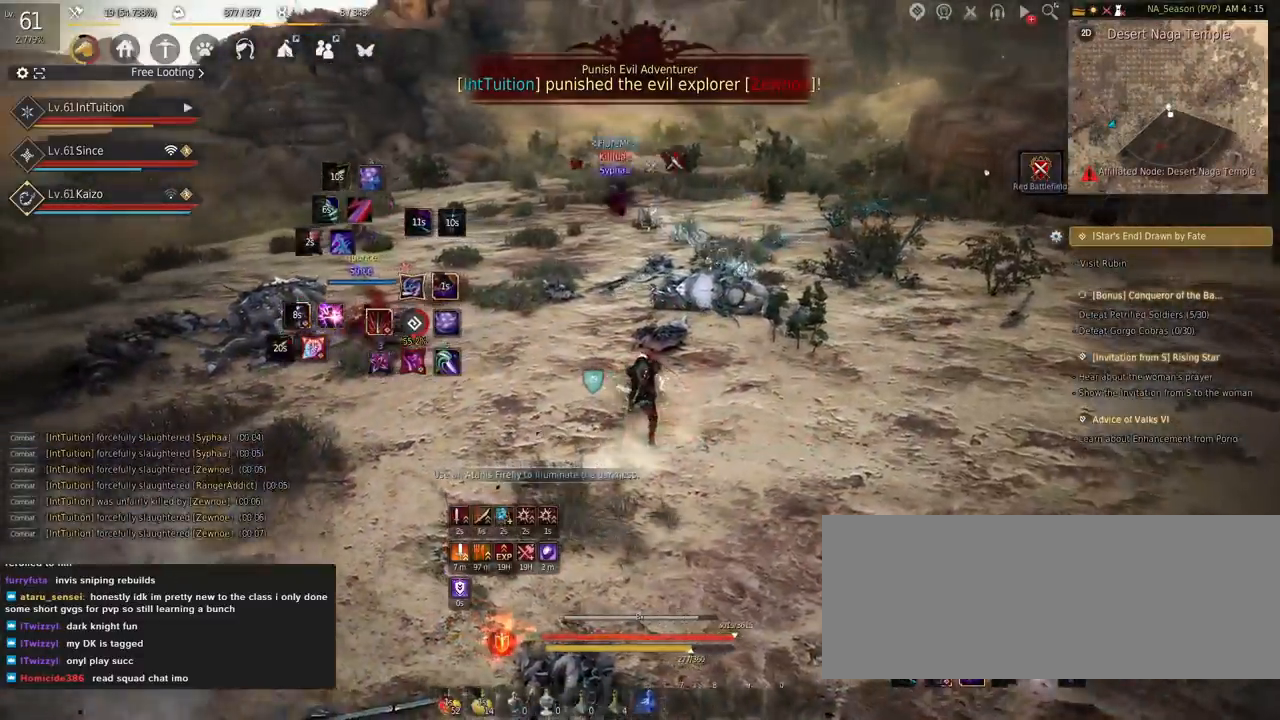
{"keys": ["q"], "mouse": [], "events": [[467, "d", "up"], [467, "mouse_left", "up"], [484, "q", "down"]]}
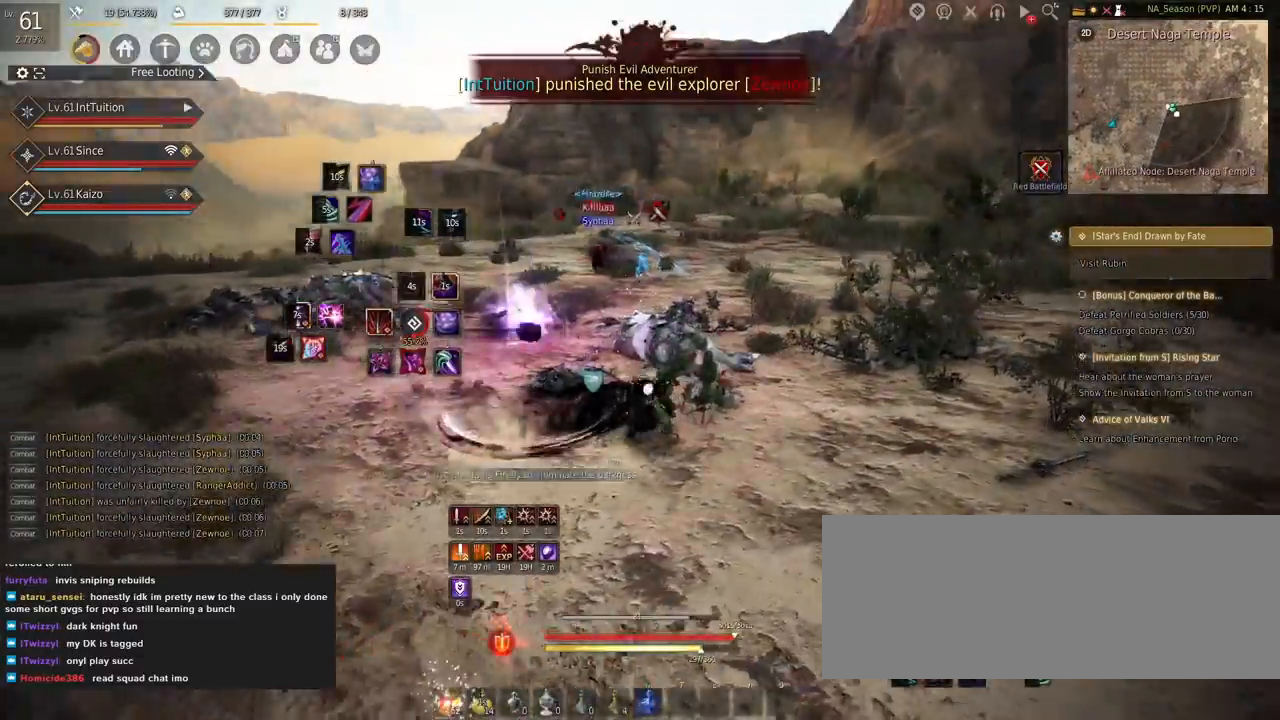
{"keys": [], "mouse": [], "events": [[67, "q", "up"], [150, "shift", "down"], [167, "s", "down"], [300, "shift", "up"], [350, "space", "down"], [467, "s", "up"], [484, "space", "up"]]}
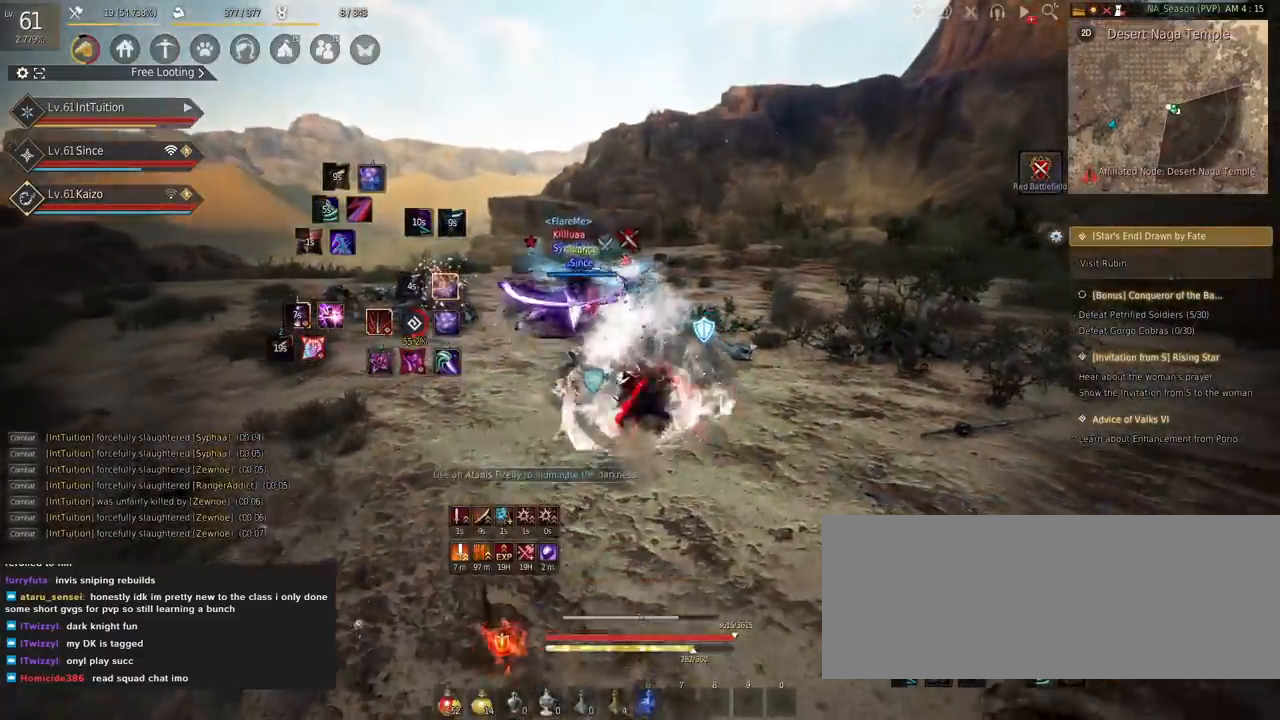
{"keys": [], "mouse": ["right"], "events": [[250, "mouse_right", "down"]]}